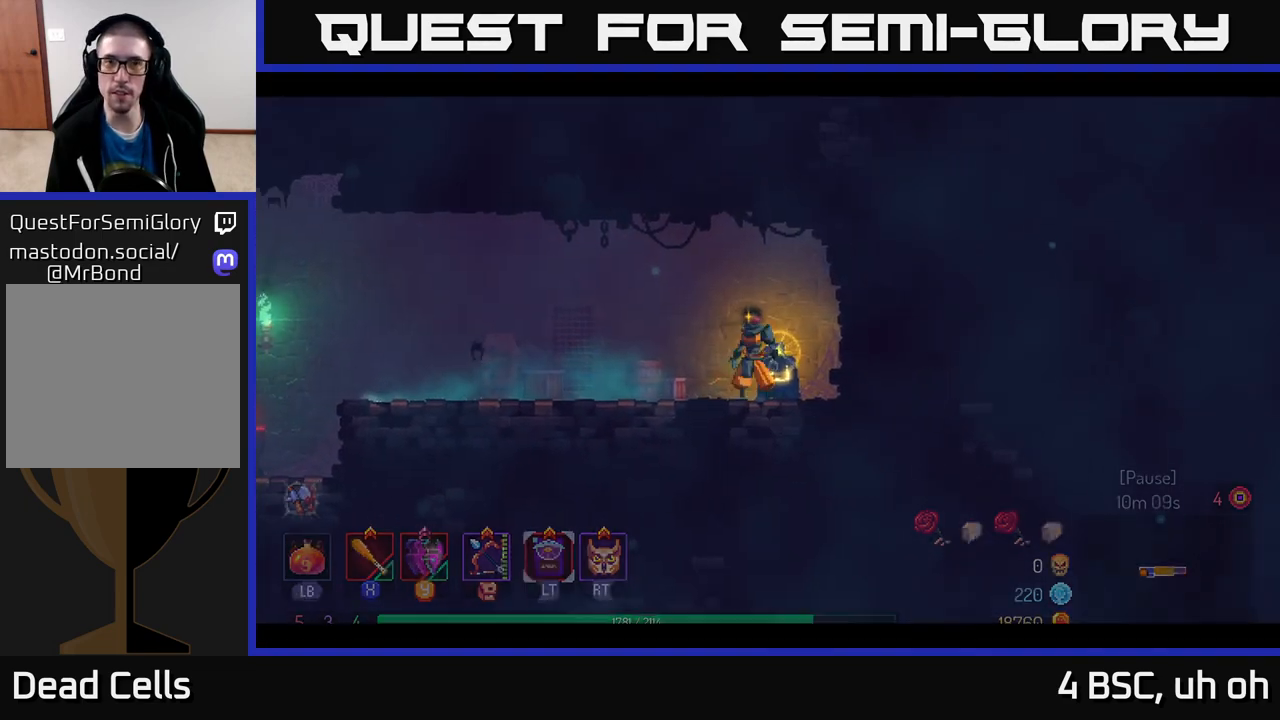
Gameplay with a controller (Xbox layout); each line is a JSON object with the inputs held at the frame after it. "events" lists button and stick changes between this image and that frame as [ms after this image, input, new state], when the widget could be followed in between. Not read: L3 R3.
{"buttons": [], "left_stick": "center", "right_stick": "center", "events": [[17, "left_stick", "center"]]}
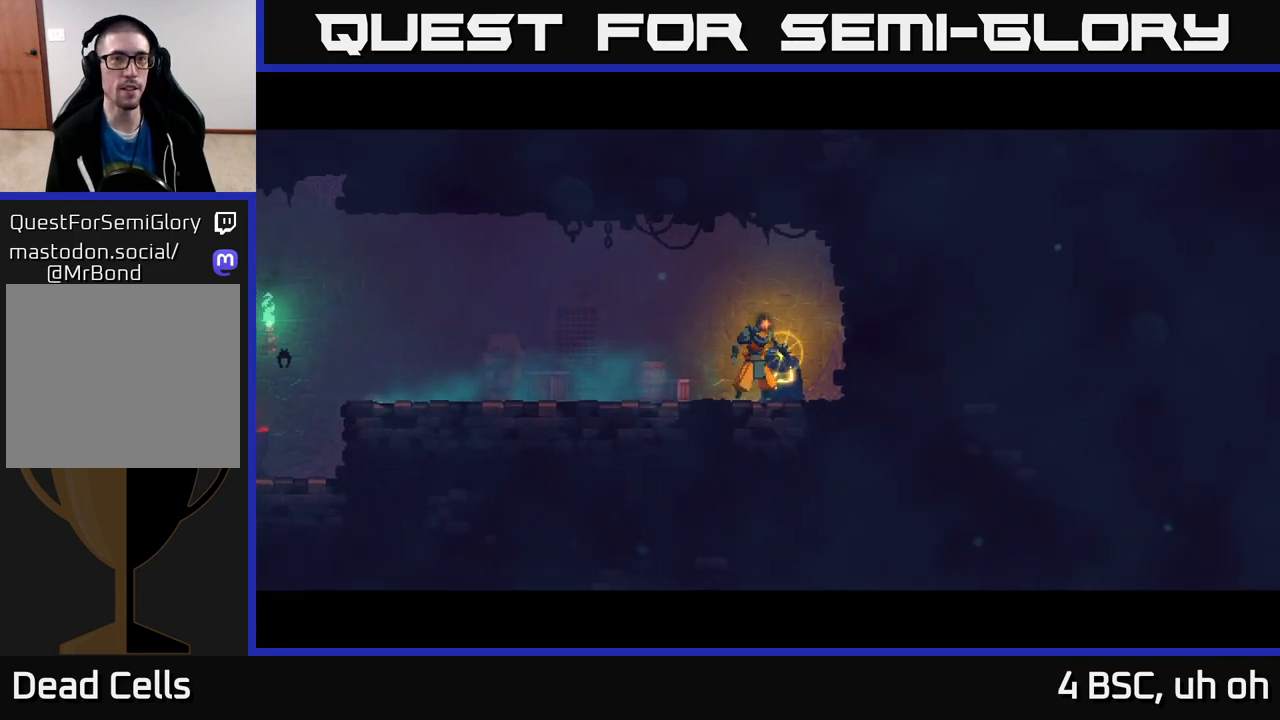
{"buttons": [], "left_stick": "center", "right_stick": "center", "events": []}
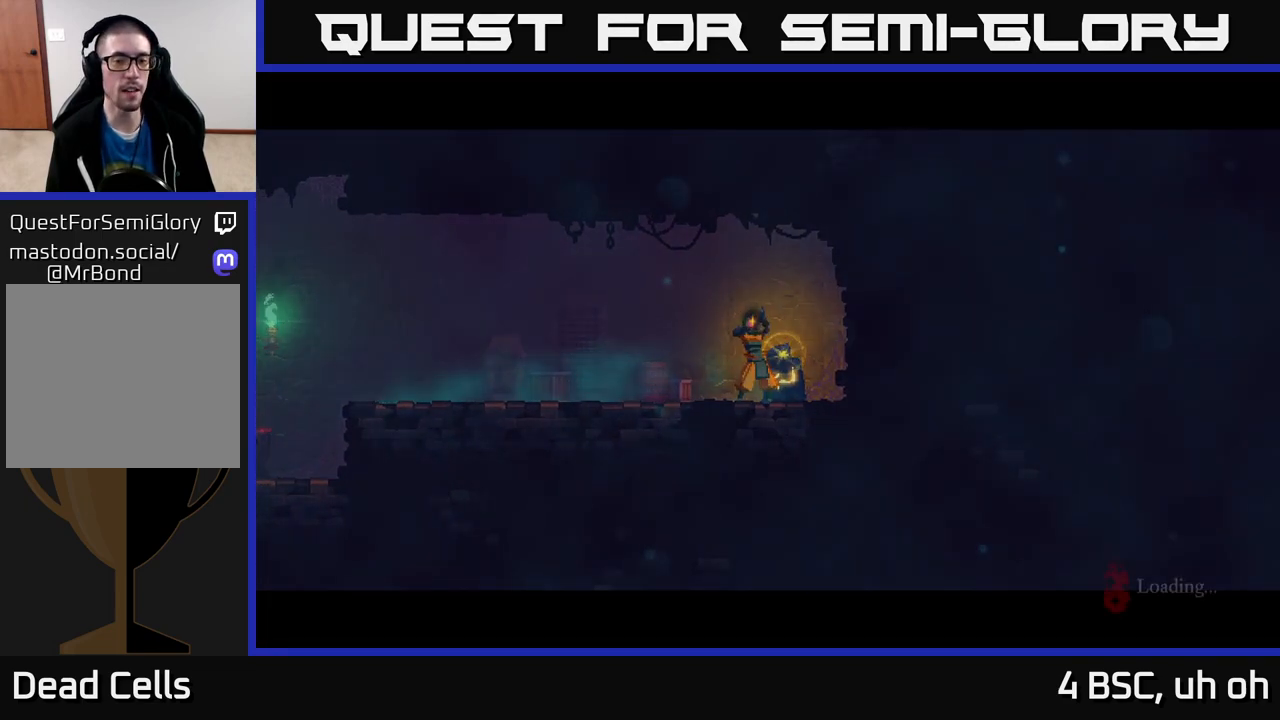
{"buttons": [], "left_stick": "center", "right_stick": "center", "events": []}
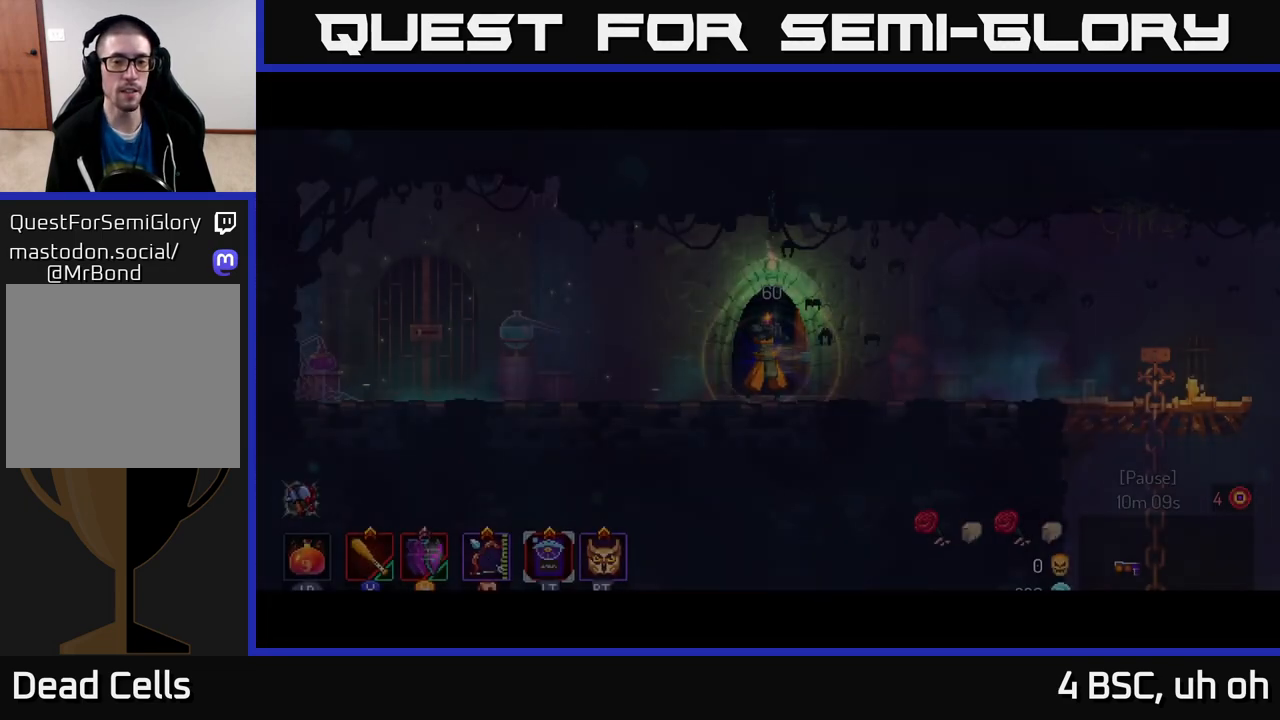
{"buttons": ["B"], "left_stick": "right", "right_stick": "center", "events": [[233, "left_stick", "right"], [450, "B", "down"]]}
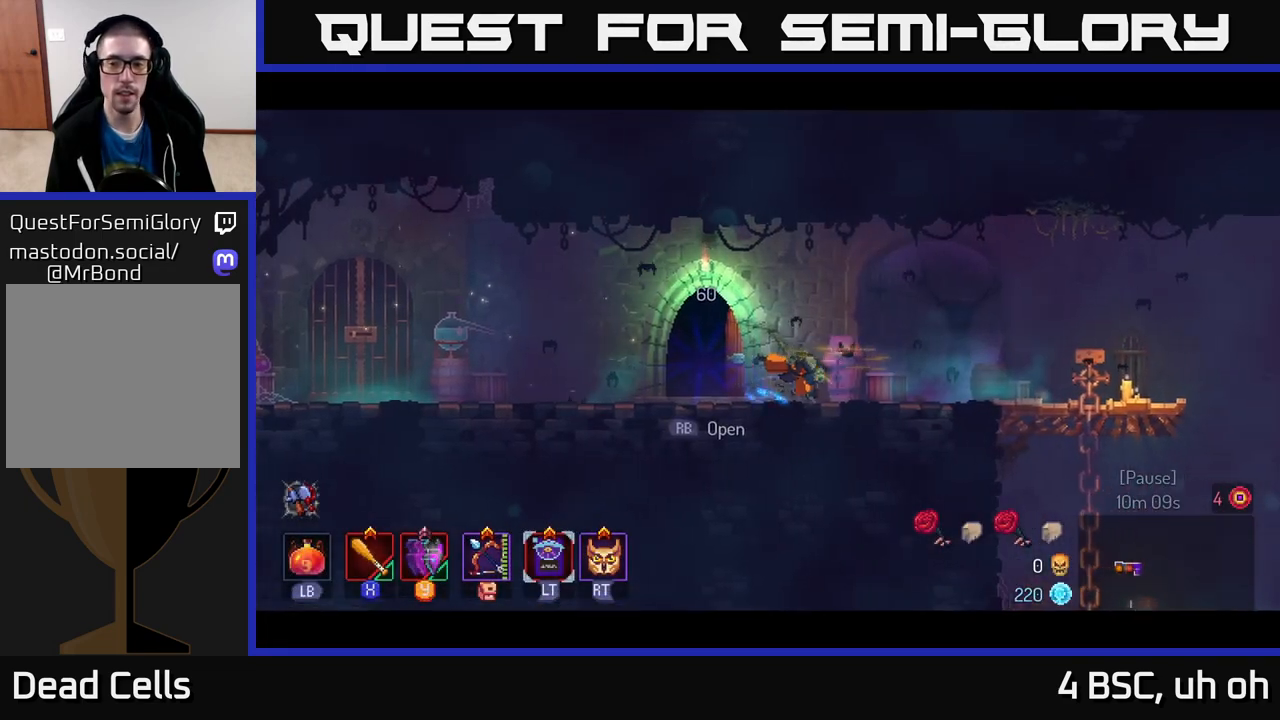
{"buttons": [], "left_stick": "right", "right_stick": "down", "events": [[100, "B", "up"], [433, "right_stick", "down"]]}
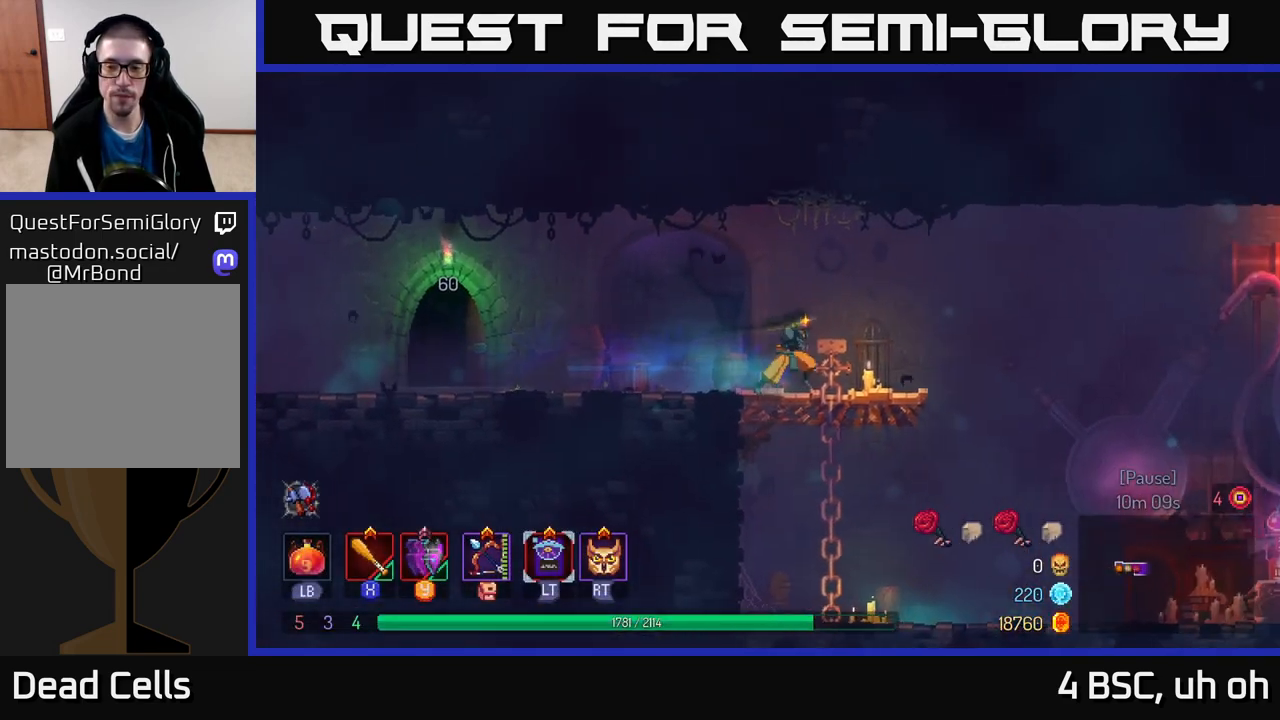
{"buttons": [], "left_stick": "right", "right_stick": "center", "events": [[300, "right_stick", "center"]]}
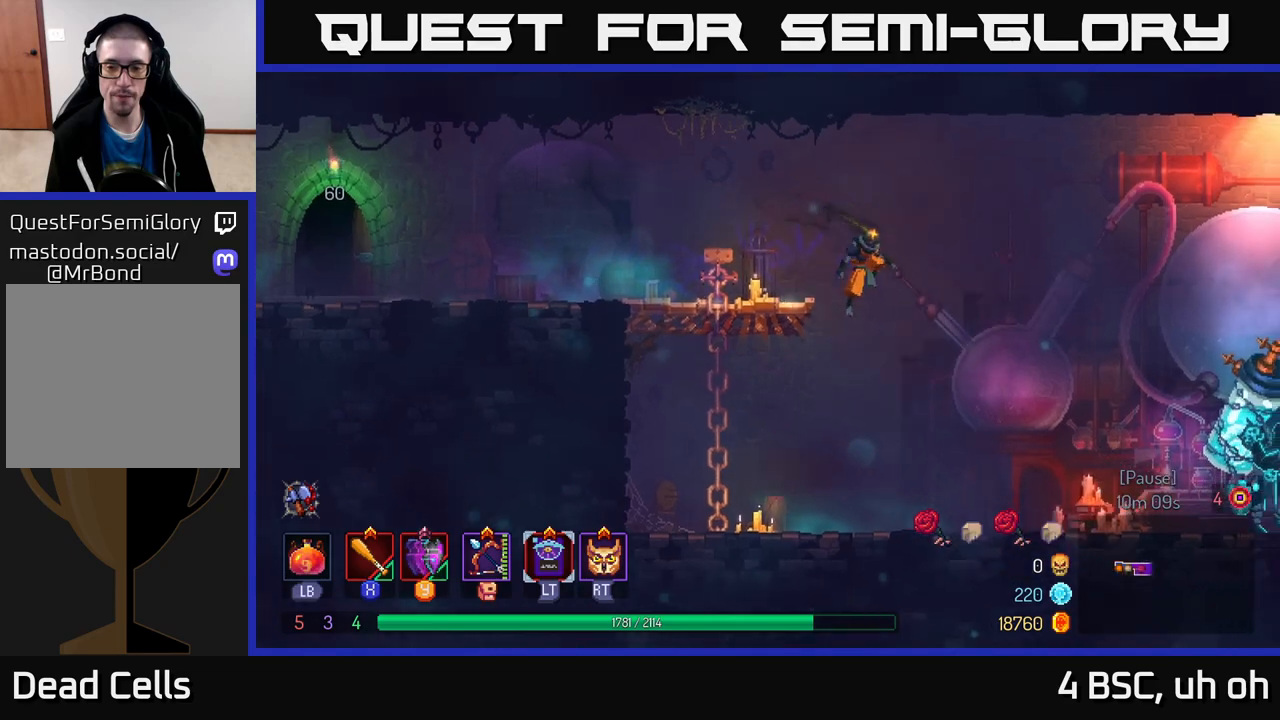
{"buttons": ["B"], "left_stick": "right", "right_stick": "center", "events": [[400, "B", "down"]]}
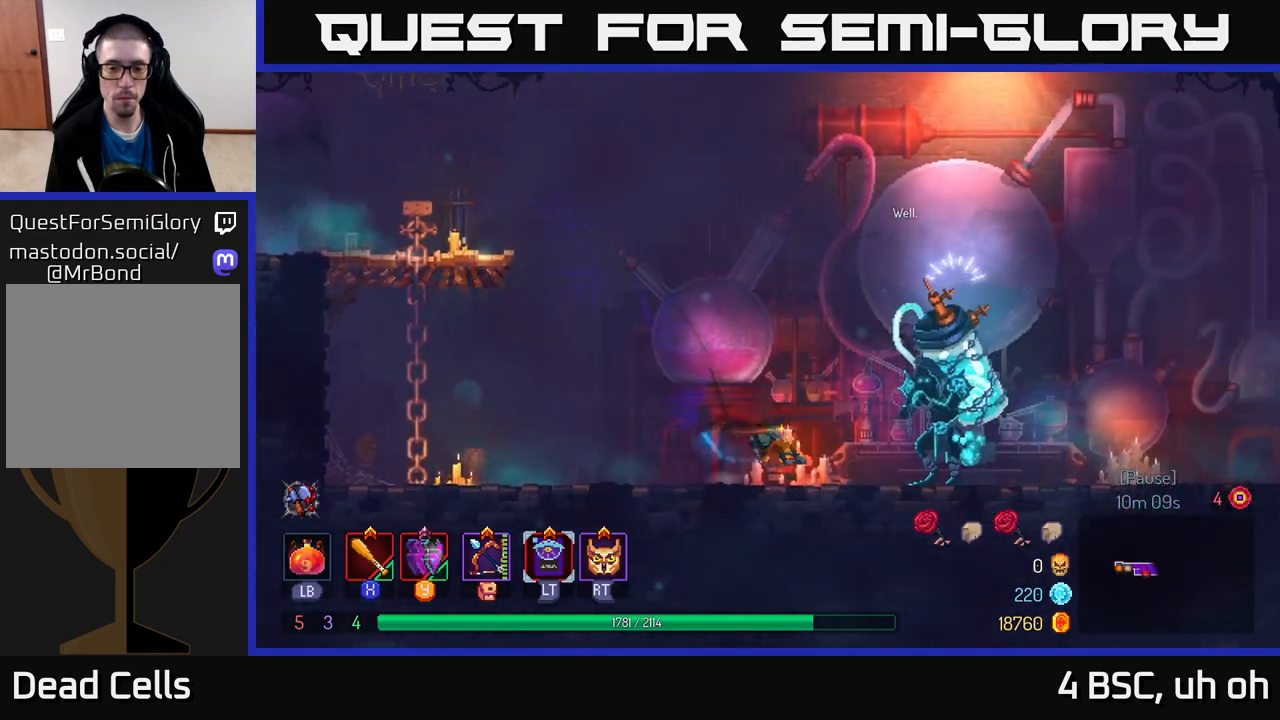
{"buttons": [], "left_stick": "right", "right_stick": "center", "events": [[67, "B", "up"]]}
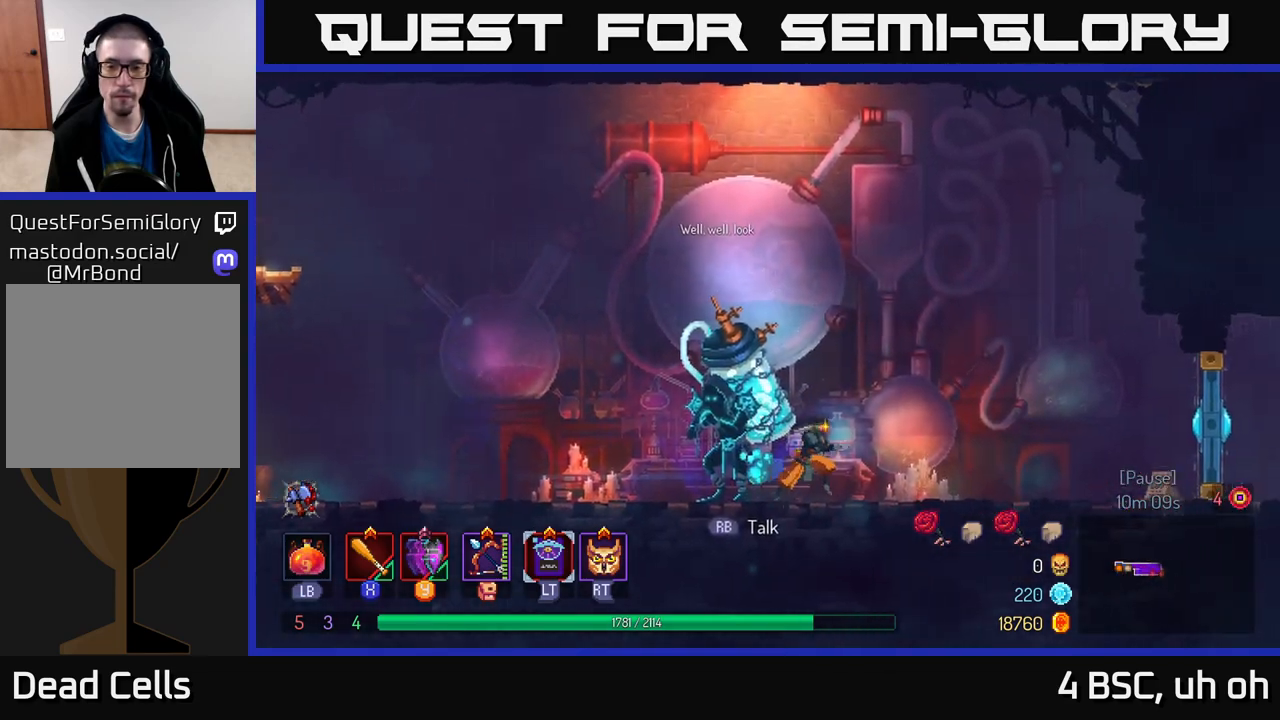
{"buttons": [], "left_stick": "right", "right_stick": "center", "events": [[333, "B", "down"], [483, "B", "up"]]}
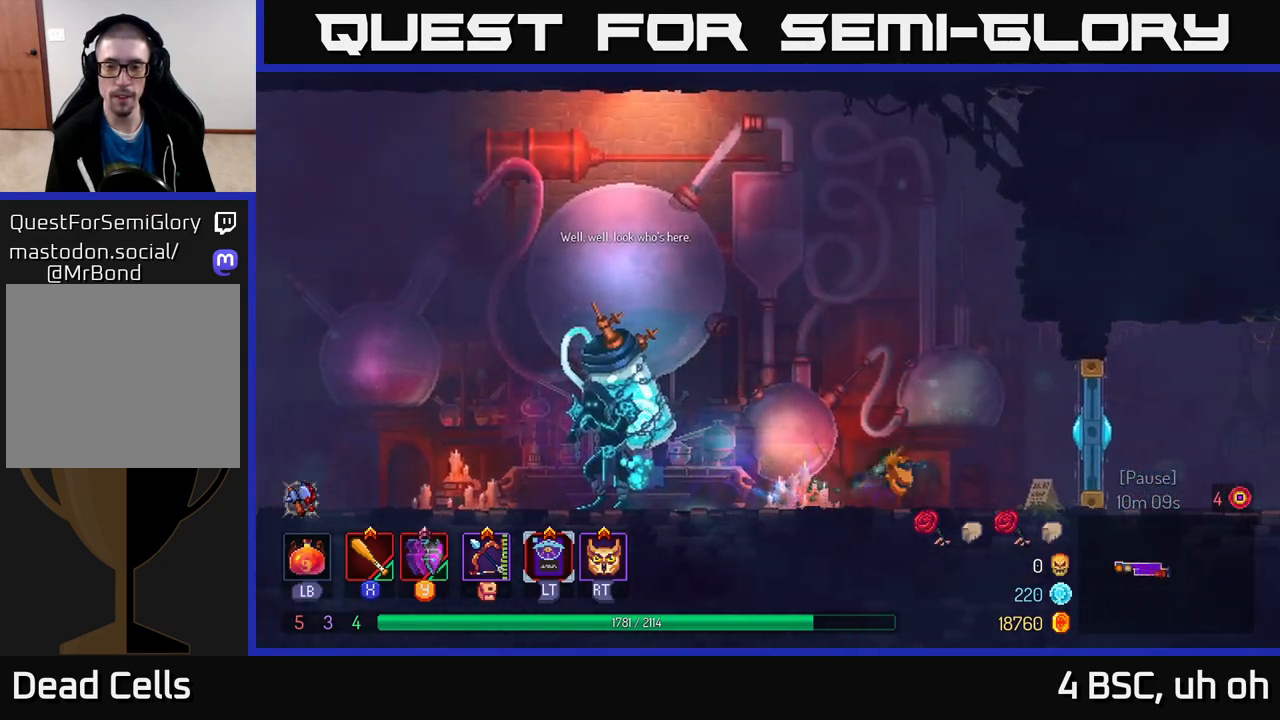
{"buttons": ["X"], "left_stick": "right", "right_stick": "center", "events": [[167, "X", "down"], [250, "X", "up"], [333, "X", "down"], [383, "X", "up"], [483, "X", "down"]]}
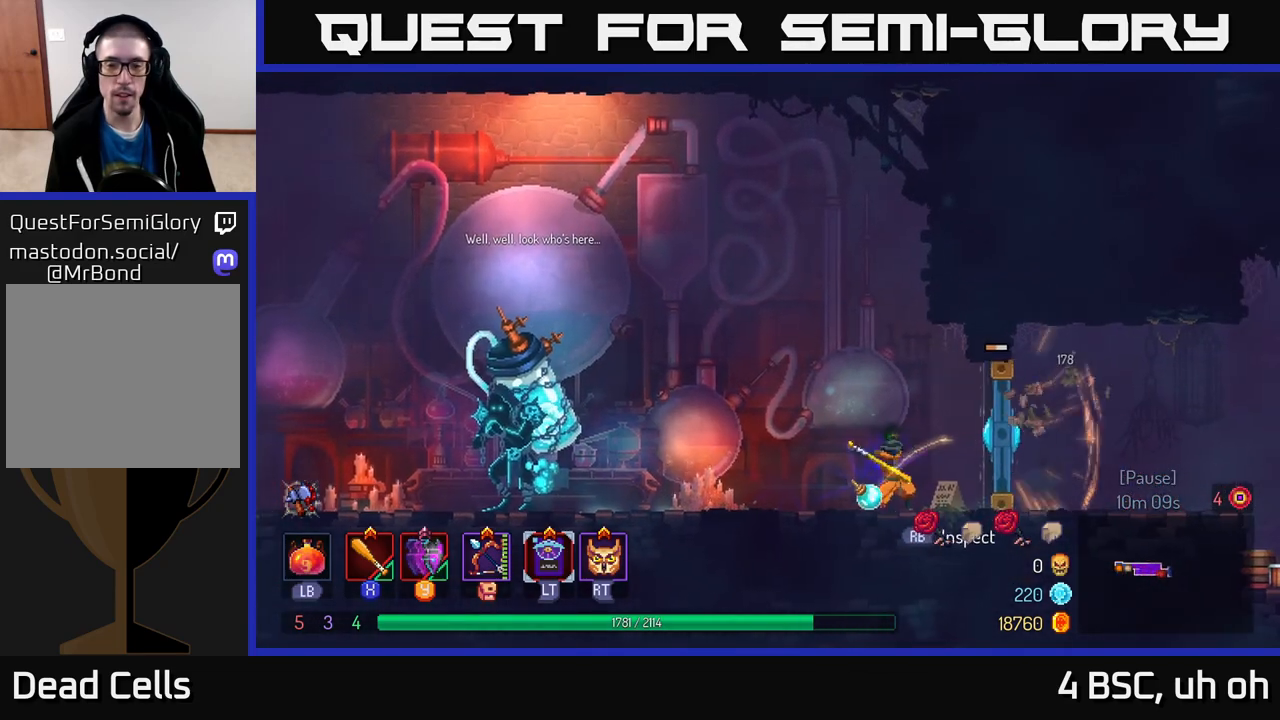
{"buttons": ["B"], "left_stick": "right", "right_stick": "center", "events": [[67, "X", "up"], [417, "B", "down"]]}
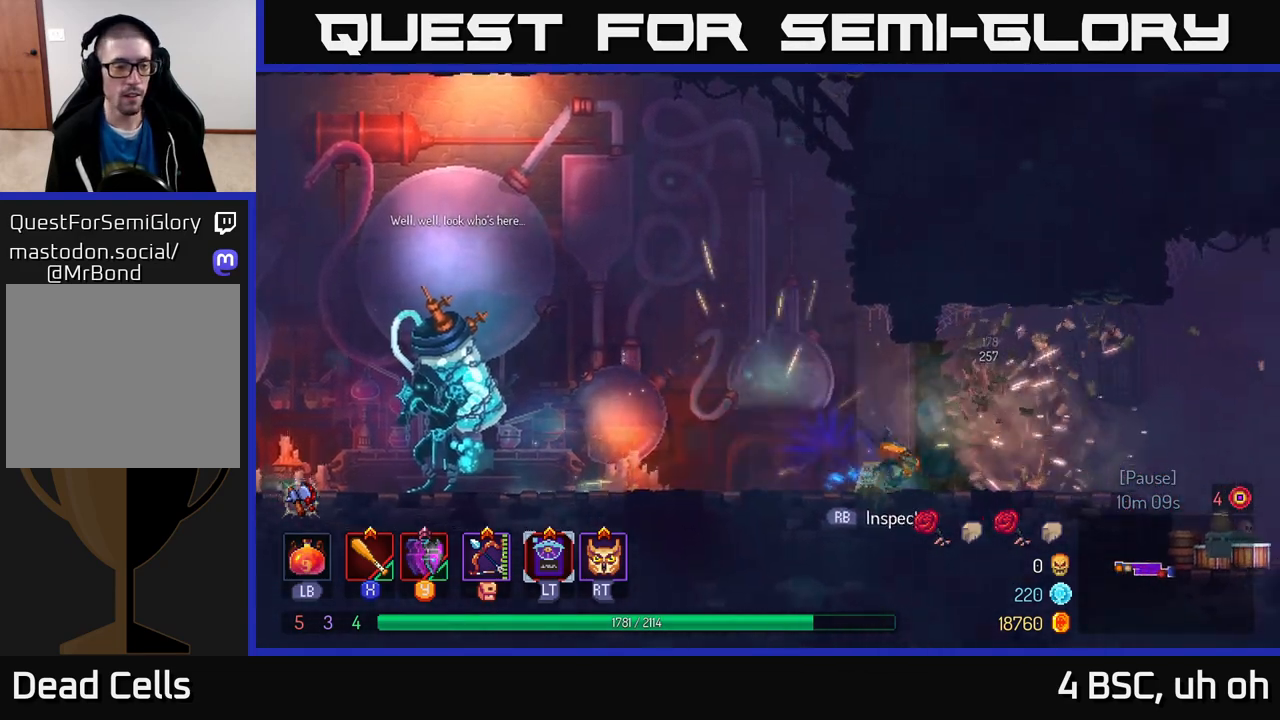
{"buttons": ["A"], "left_stick": "right", "right_stick": "center", "events": [[67, "B", "up"], [383, "A", "down"]]}
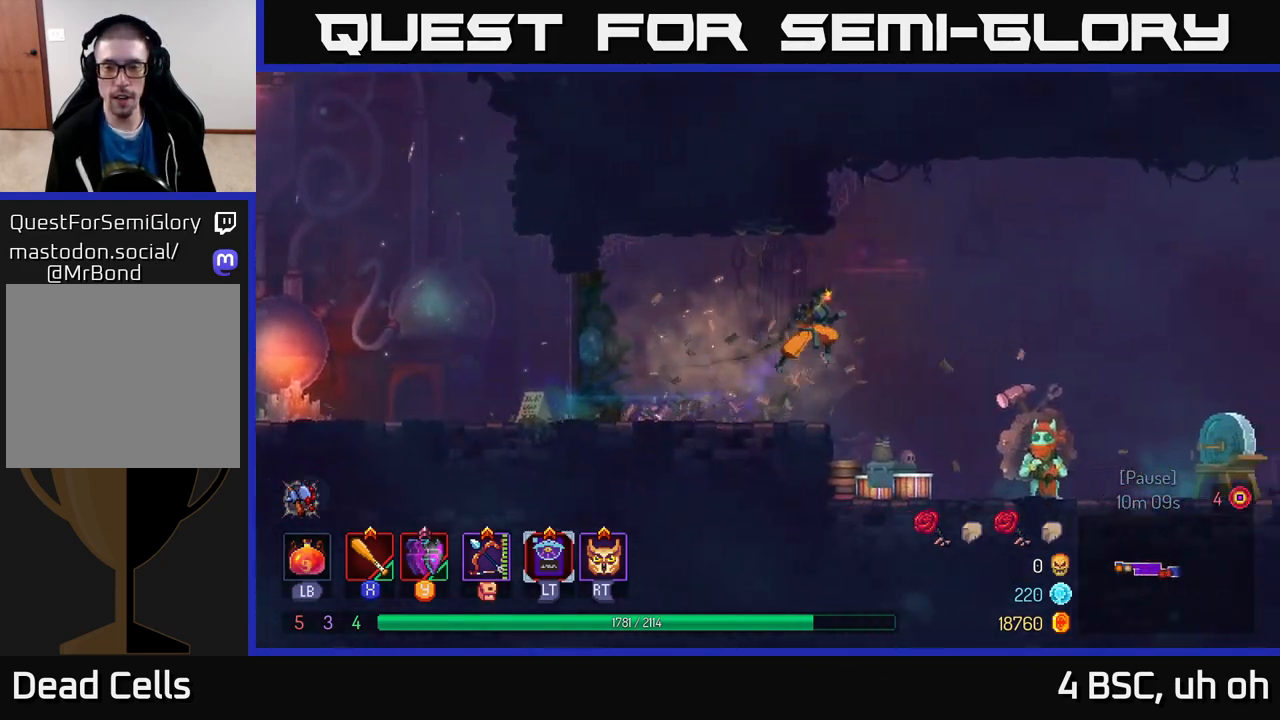
{"buttons": [], "left_stick": "right", "right_stick": "center", "events": [[33, "A", "up"]]}
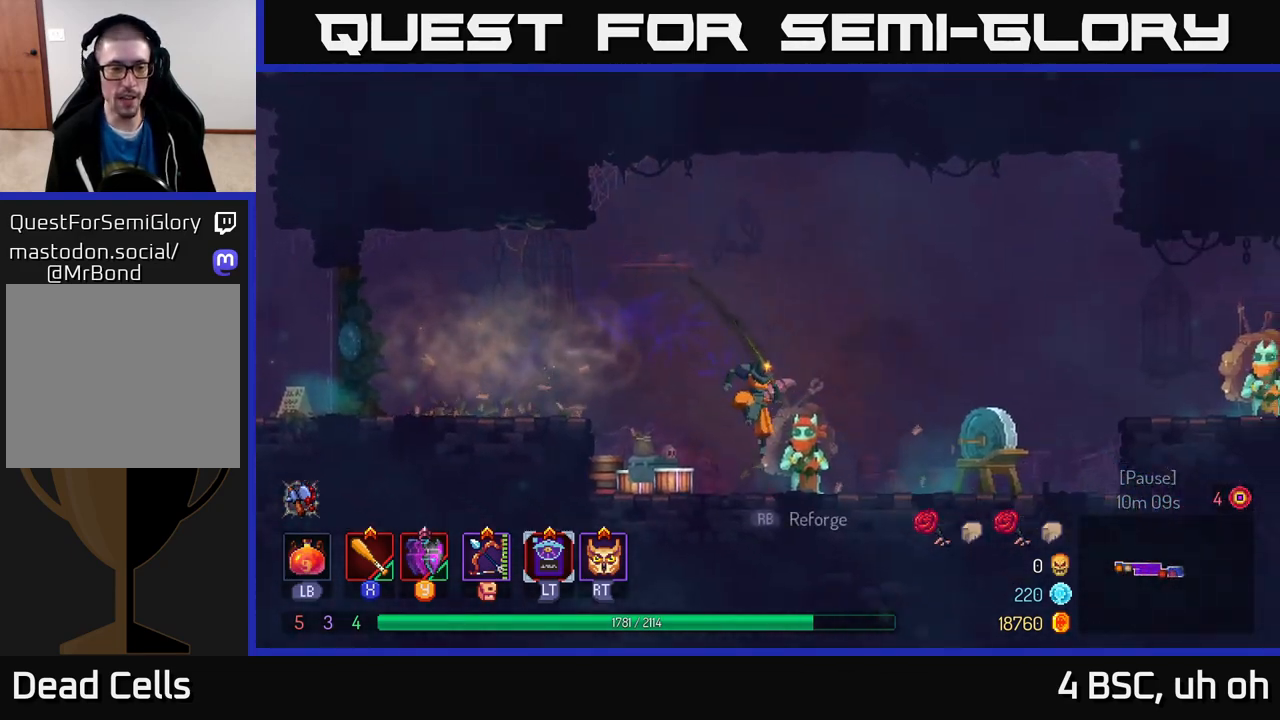
{"buttons": [], "left_stick": "center", "right_stick": "center", "events": [[150, "left_stick", "center"], [200, "left_stick", "left"], [317, "left_stick", "center"]]}
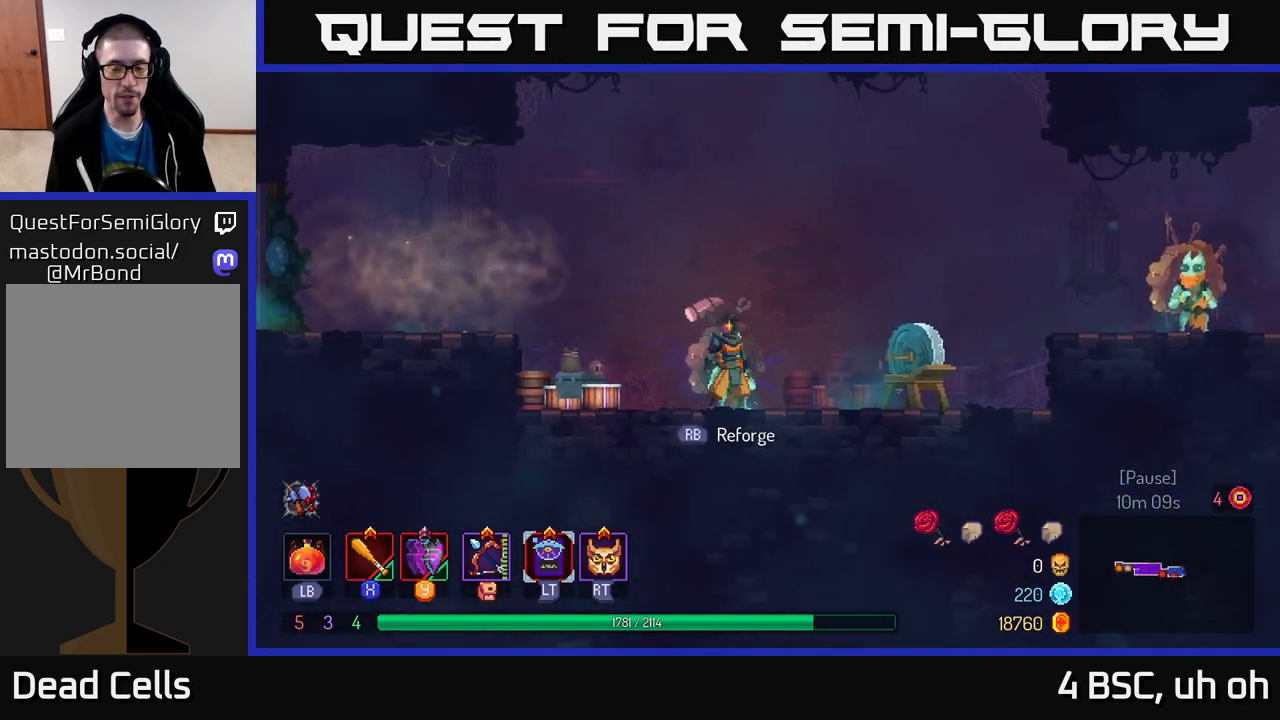
{"buttons": [], "left_stick": "right", "right_stick": "center", "events": [[17, "left_stick", "right"]]}
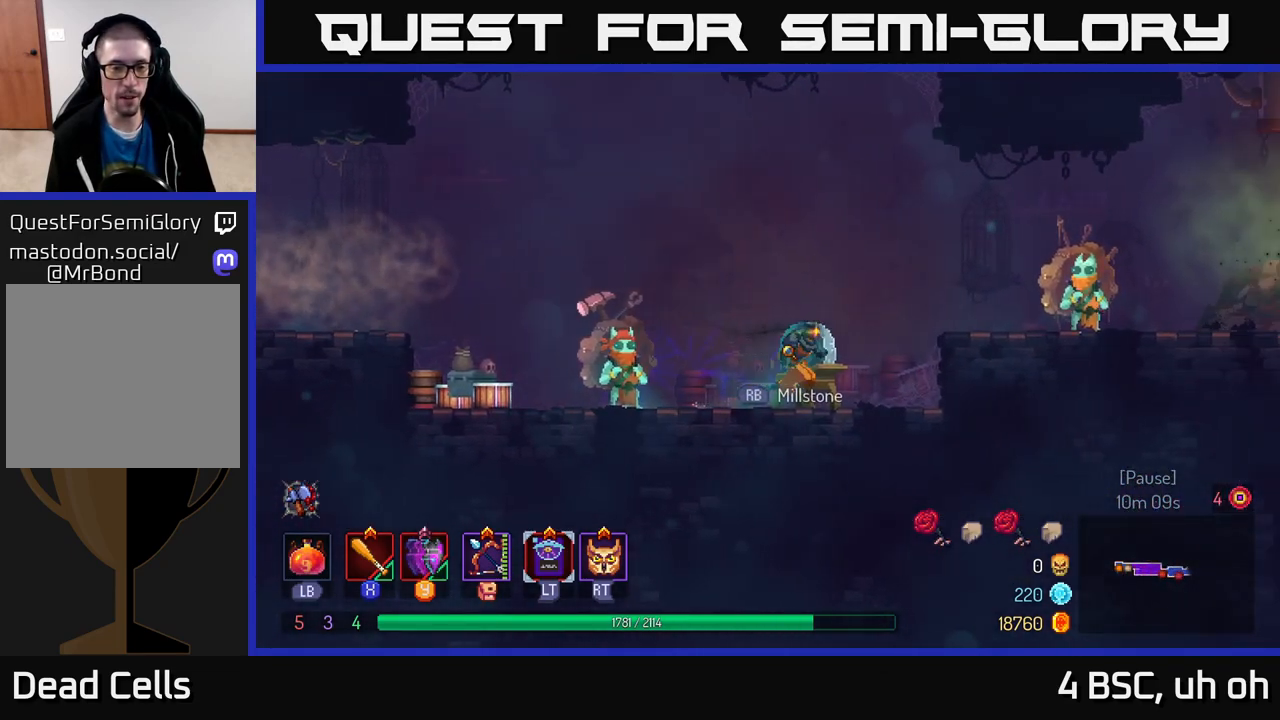
{"buttons": ["B"], "left_stick": "left", "right_stick": "center", "events": [[267, "left_stick", "left"], [433, "B", "down"]]}
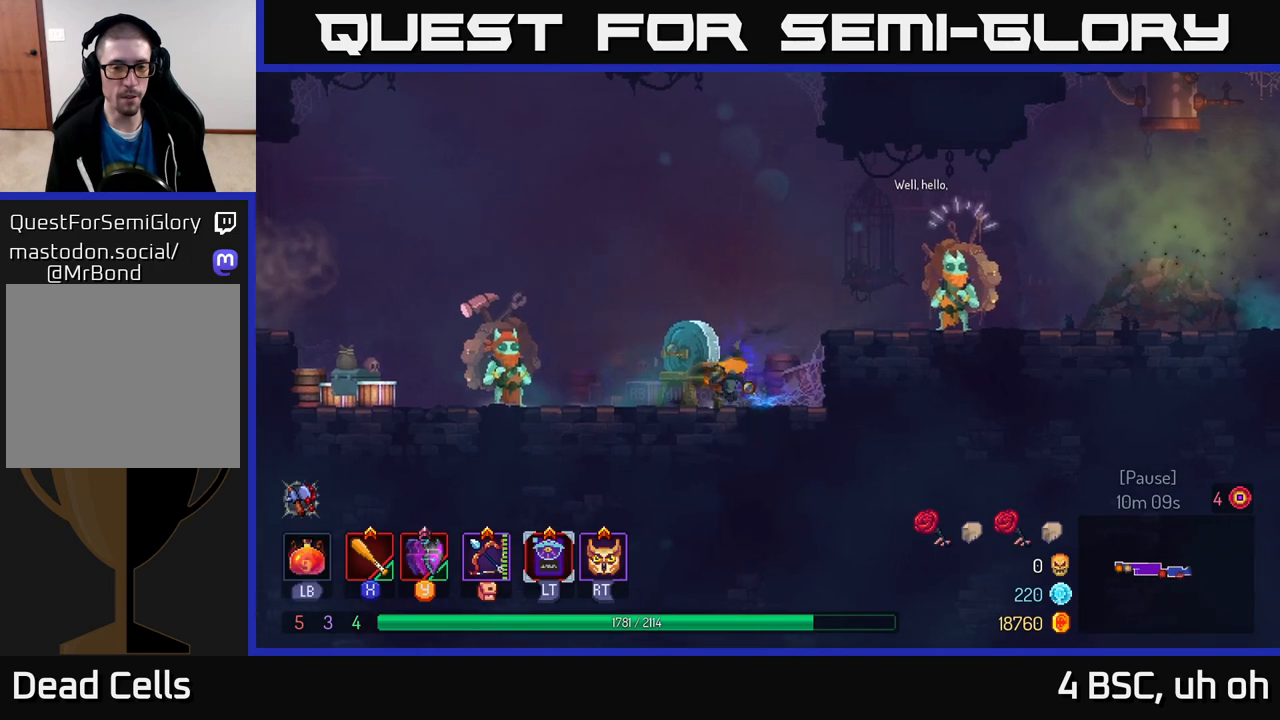
{"buttons": [], "left_stick": "left", "right_stick": "center", "events": [[83, "B", "up"], [417, "R1", "down"], [500, "R1", "up"]]}
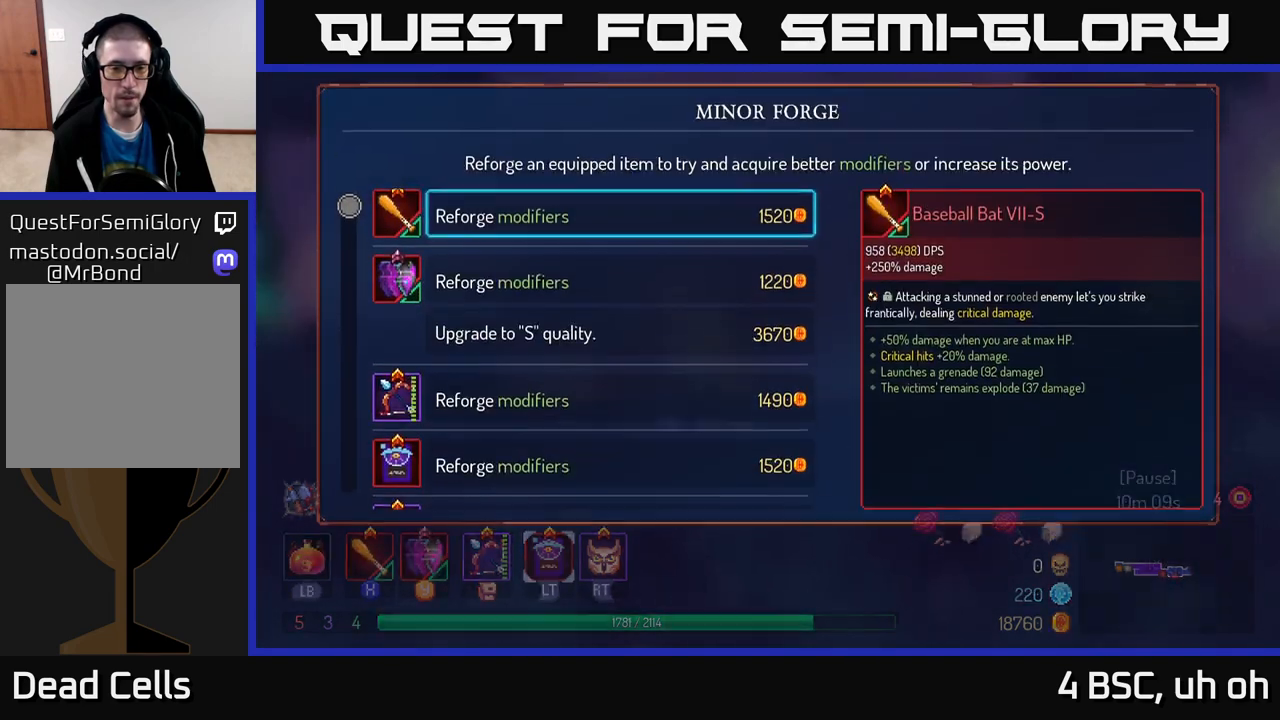
{"buttons": [], "left_stick": "center", "right_stick": "center", "events": [[17, "R2", "down"], [33, "R2", "up"], [117, "left_stick", "center"]]}
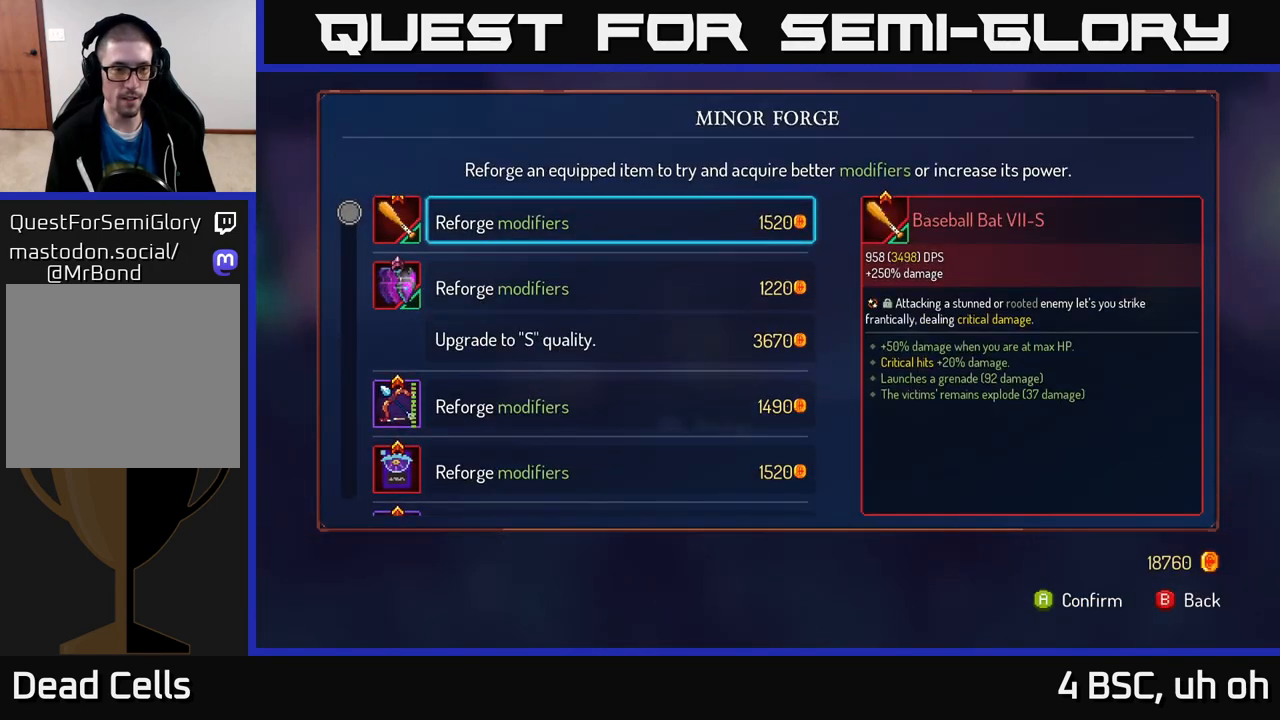
{"buttons": [], "left_stick": "down", "right_stick": "center", "events": [[67, "left_stick", "down"]]}
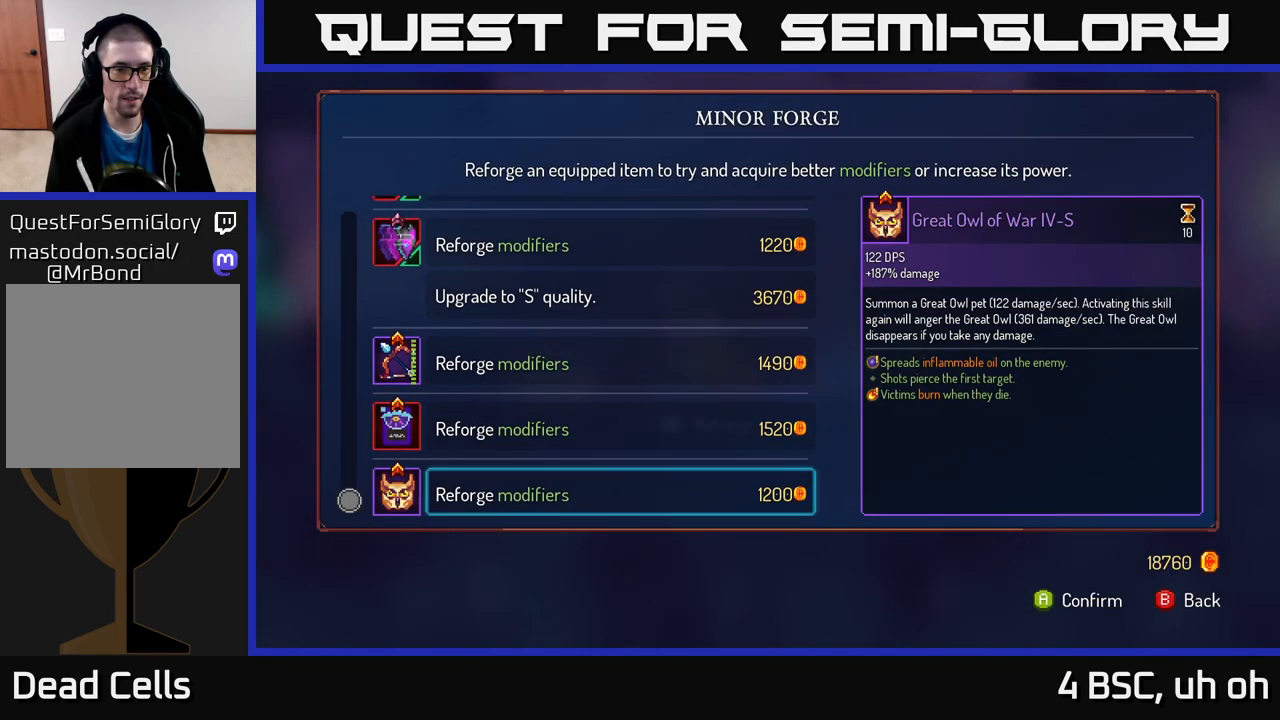
{"buttons": [], "left_stick": "up", "right_stick": "center", "events": [[83, "left_stick", "center"], [300, "left_stick", "up"], [417, "left_stick", "center"], [483, "left_stick", "up"]]}
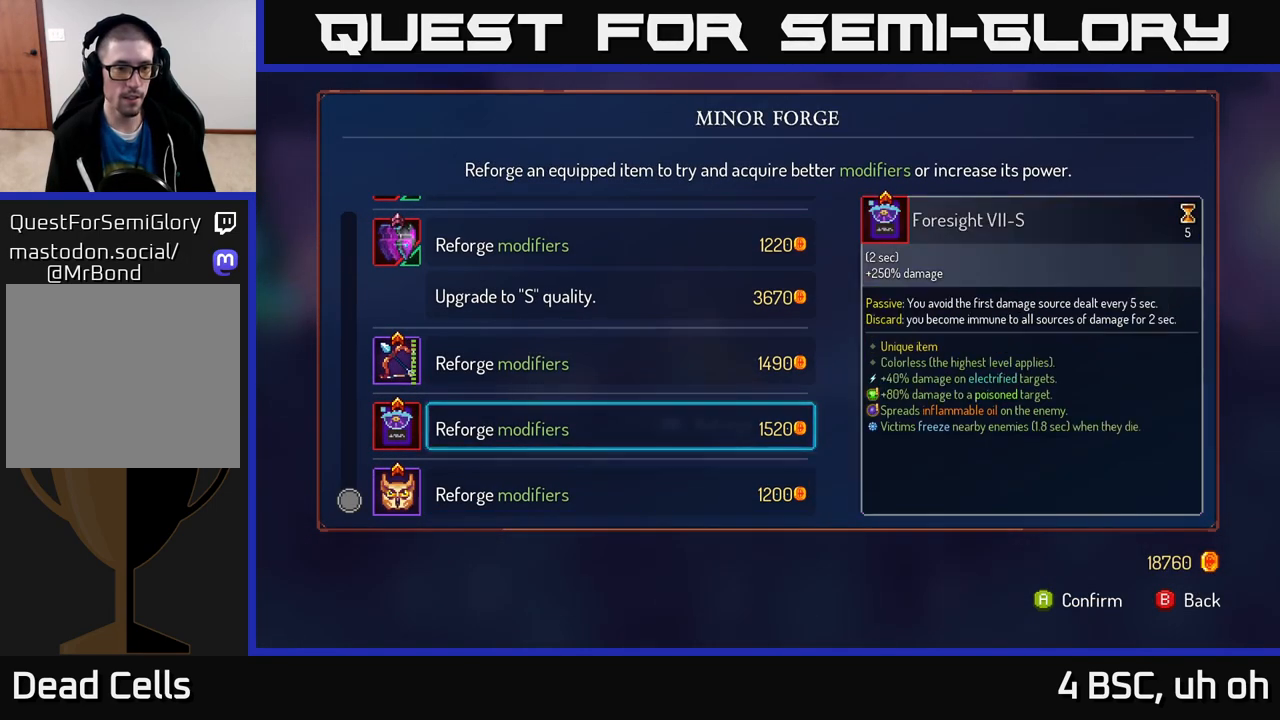
{"buttons": ["A"], "left_stick": "center", "right_stick": "center", "events": [[100, "left_stick", "center"], [183, "left_stick", "up"], [350, "left_stick", "center"], [500, "A", "down"]]}
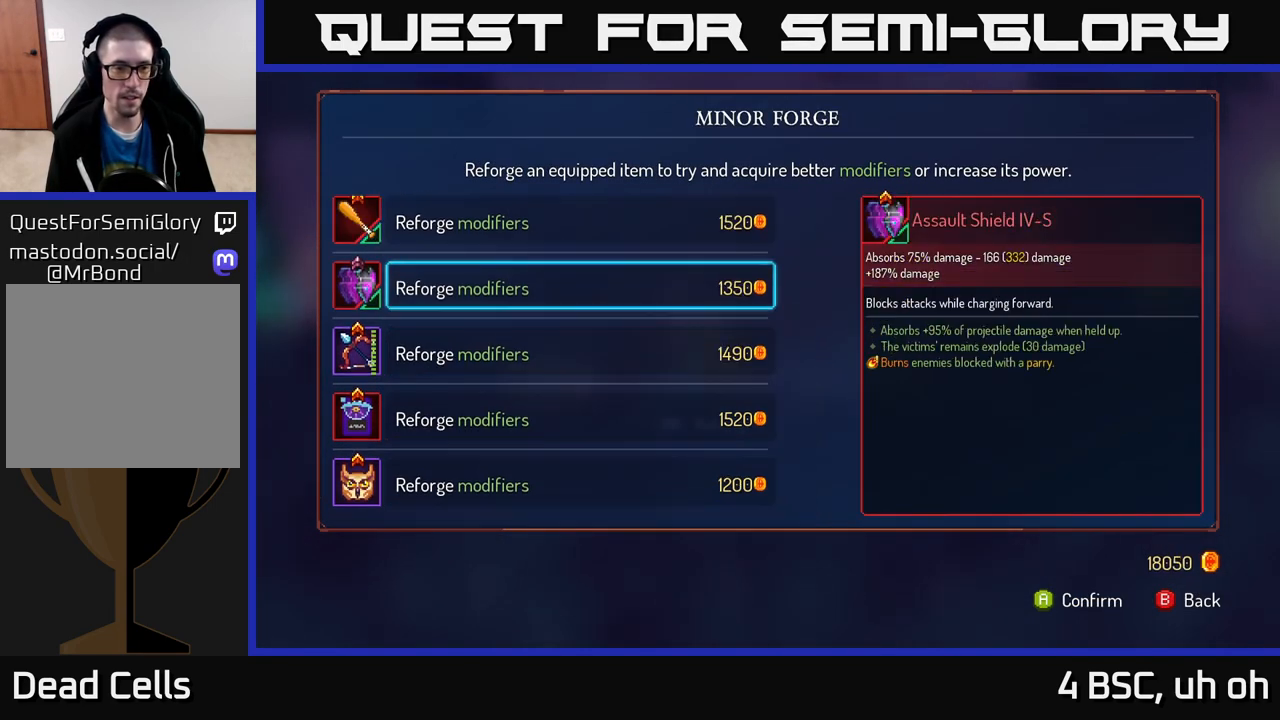
{"buttons": [], "left_stick": "right", "right_stick": "center", "events": [[50, "A", "up"], [217, "B", "down"], [233, "B", "up"], [250, "left_stick", "right"]]}
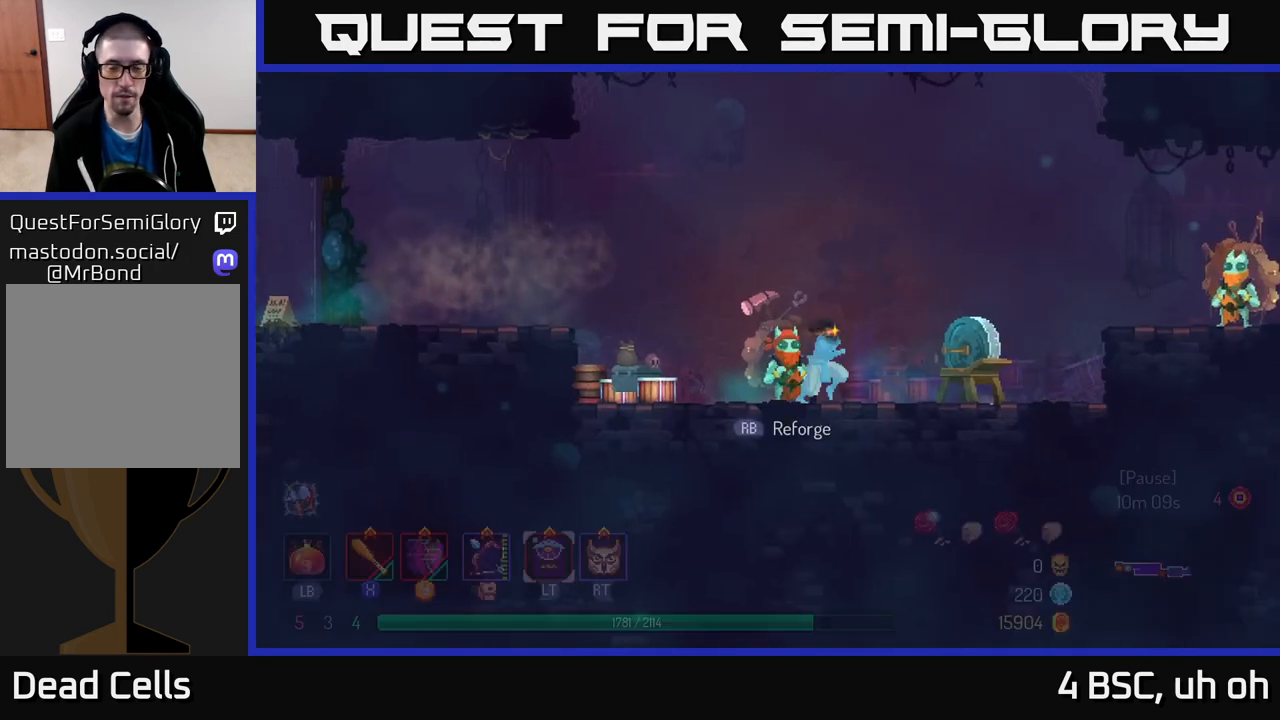
{"buttons": ["A"], "left_stick": "right", "right_stick": "center", "events": [[200, "A", "down"], [333, "A", "up"], [400, "A", "down"]]}
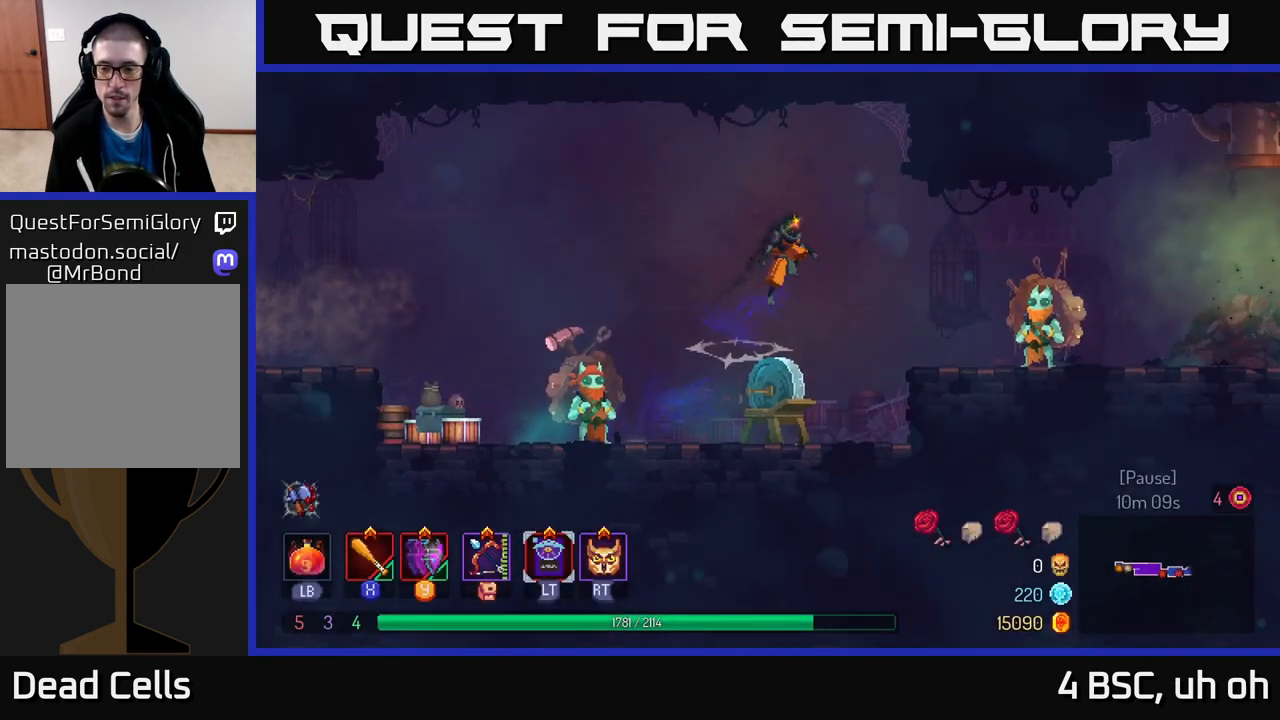
{"buttons": [], "left_stick": "left", "right_stick": "center", "events": [[67, "A", "up"], [167, "B", "down"], [300, "B", "up"], [483, "left_stick", "left"]]}
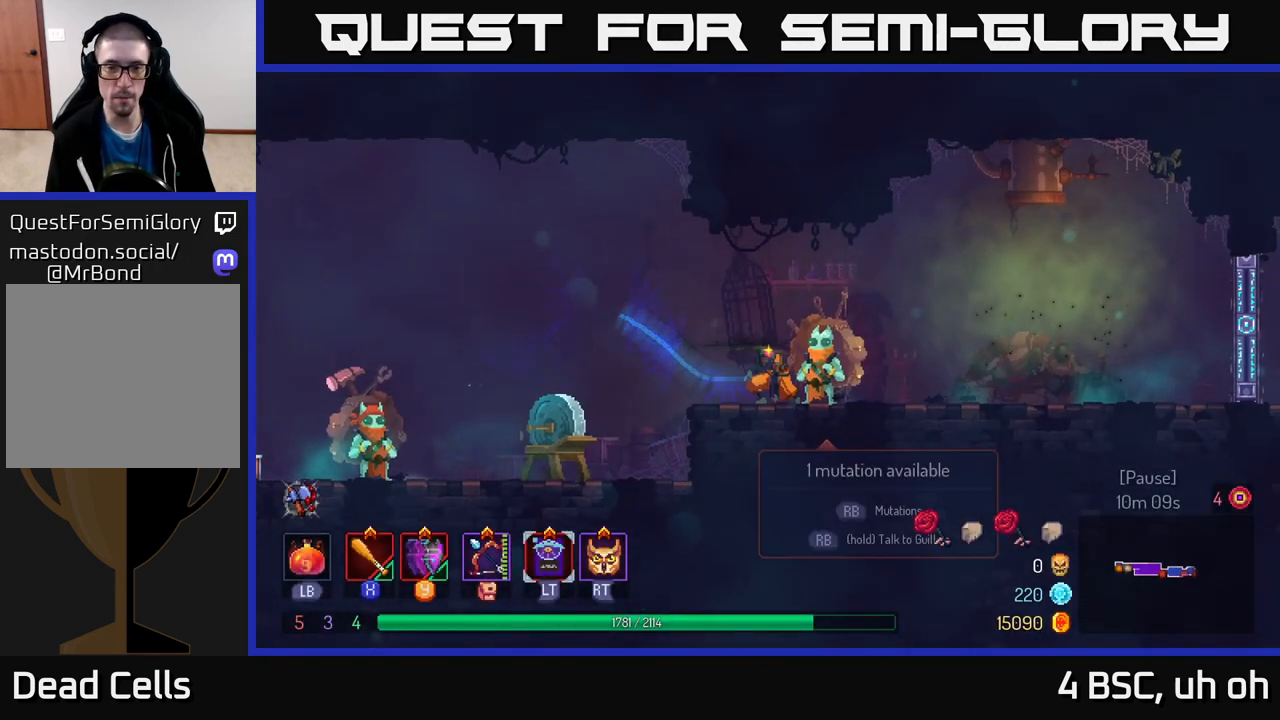
{"buttons": [], "left_stick": "center", "right_stick": "center", "events": [[117, "R1", "down"], [117, "left_stick", "center"], [183, "R1", "up"]]}
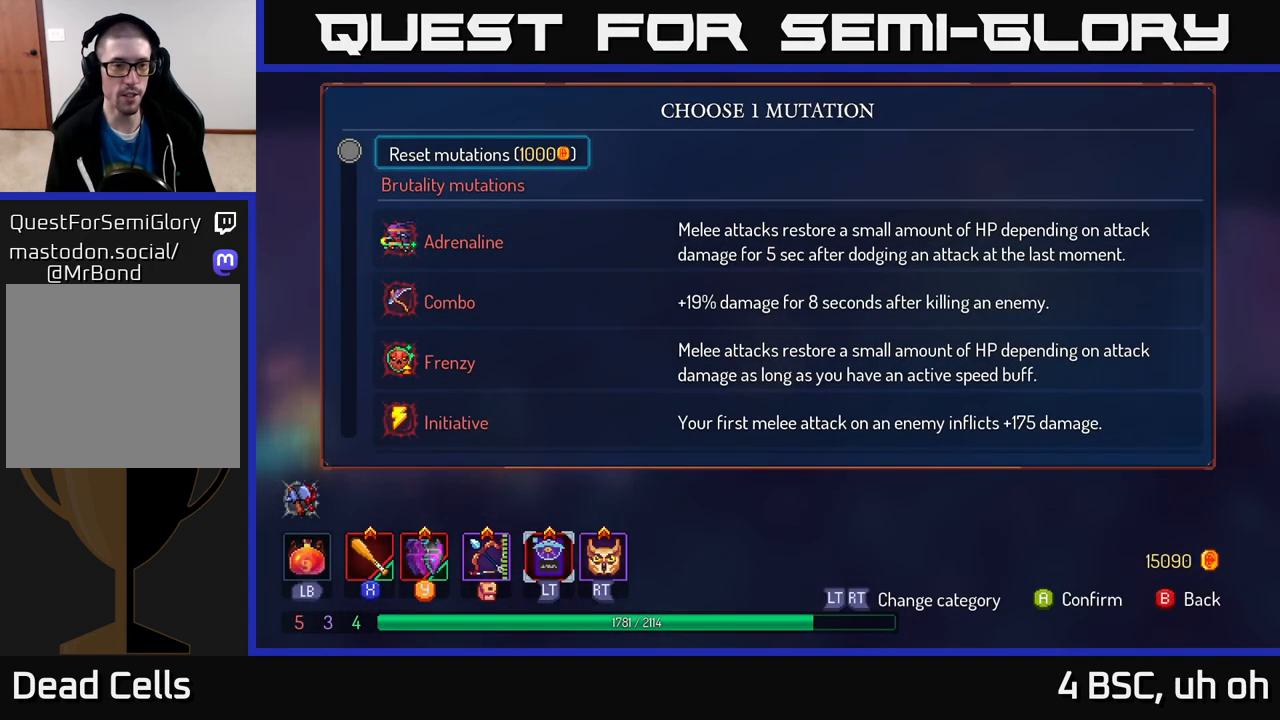
{"buttons": [], "left_stick": "down", "right_stick": "center", "events": [[183, "left_stick", "down"]]}
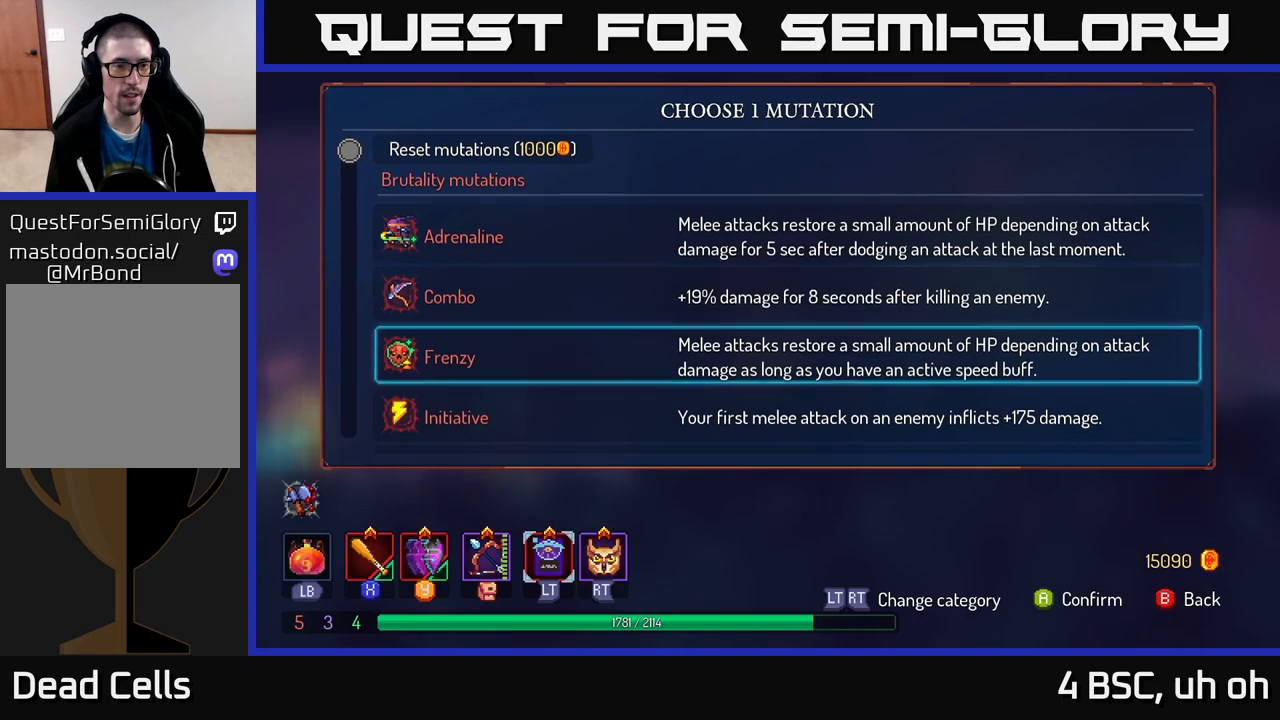
{"buttons": ["A"], "left_stick": "center", "right_stick": "center", "events": [[117, "left_stick", "up"], [250, "left_stick", "center"], [350, "left_stick", "up"], [483, "left_stick", "center"], [500, "A", "down"]]}
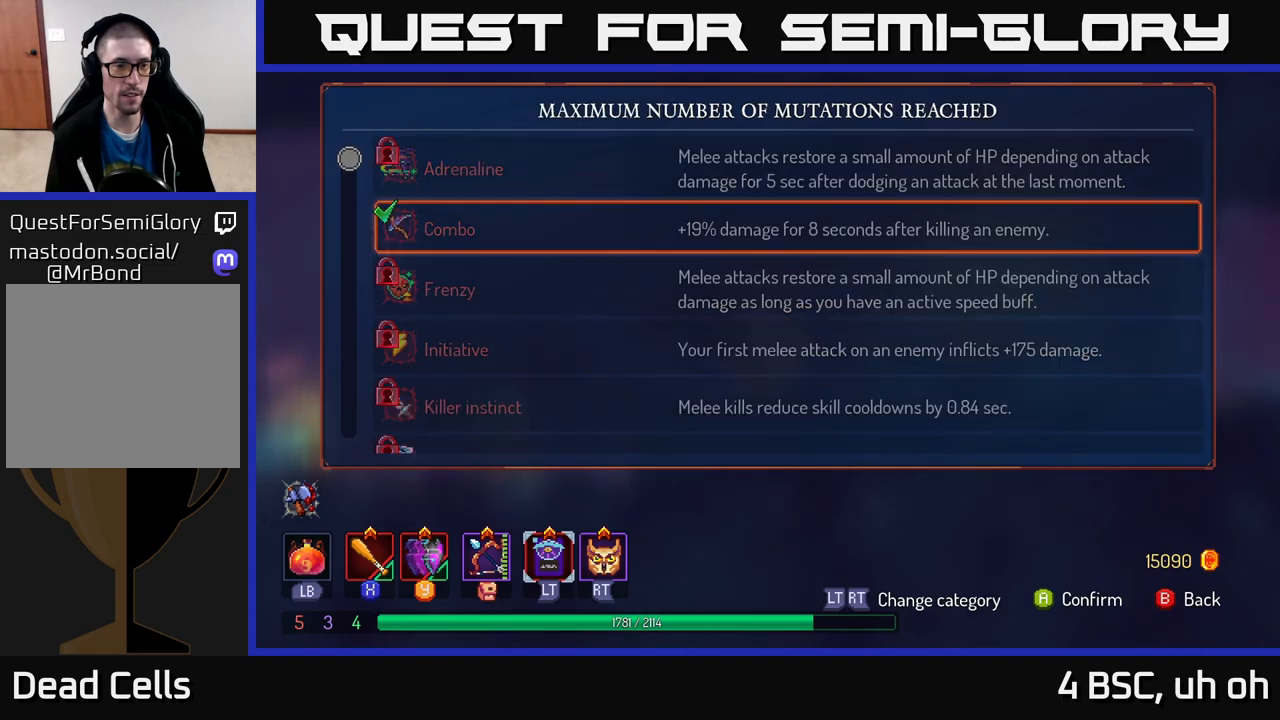
{"buttons": [], "left_stick": "right", "right_stick": "center", "events": [[50, "A", "up"], [150, "B", "down"], [200, "B", "up"], [200, "left_stick", "right"]]}